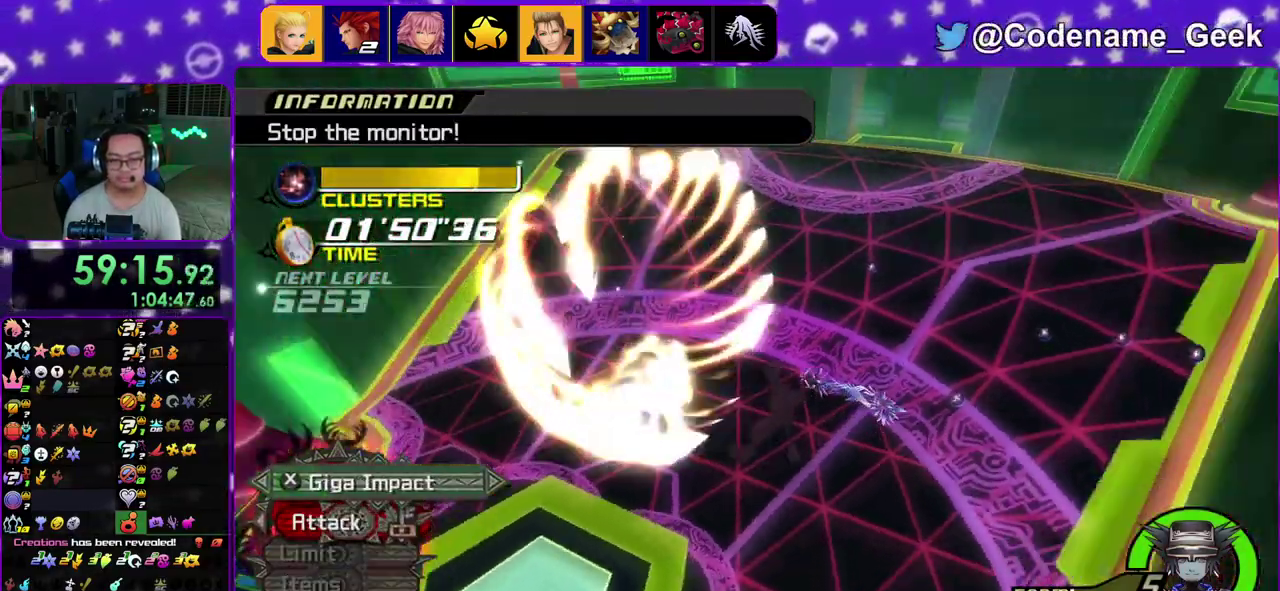
Gameplay with a controller (Nintendo layout); each line is a JSON object with the inputs held at the frame after it (dt_ms = milliseconds from this image to that frame). "events" lists button and stick changes between this image and that frame as [ms after this image, input, new state], when the widget could be followed in between. This overlay highlights the sticks when they move; stick clicks (L3 R3) are not distinguishable. Not read: L3 R3.
{"dt_ms": 400, "buttons": ["START"], "left_stick": "up-right", "right_stick": "center", "events": [[83, "right_stick", "right"], [100, "left_stick", "right"], [183, "SELECT", "down"], [217, "left_stick", "up-right"], [317, "SELECT", "up"], [383, "START", "down"], [383, "right_stick", "center"]]}
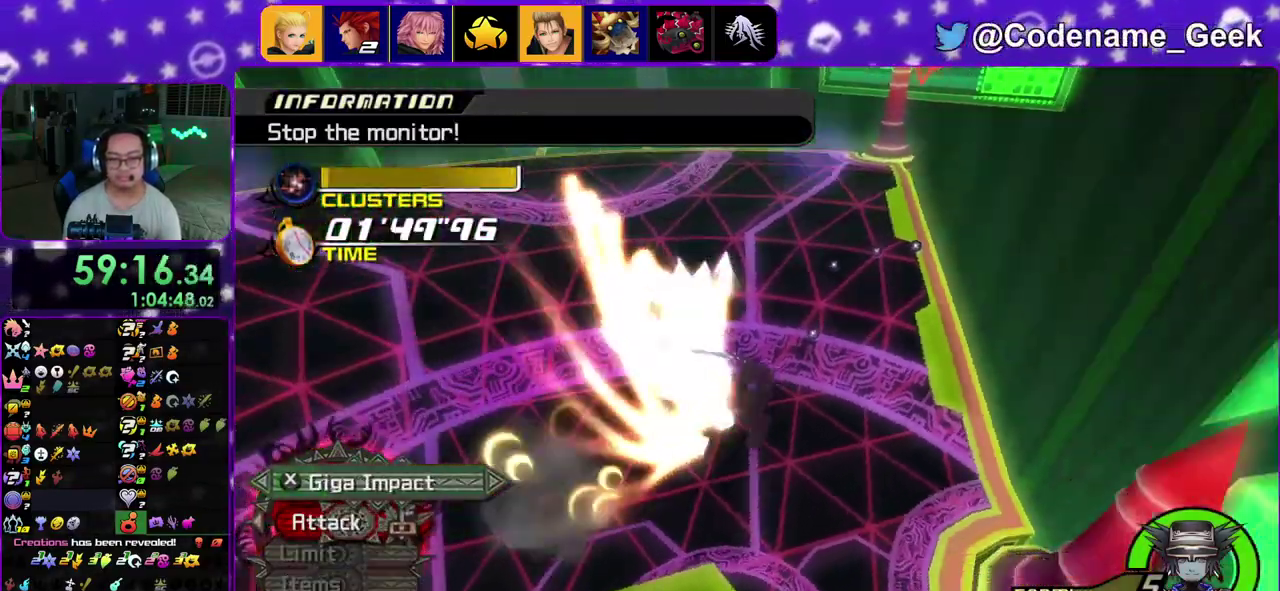
{"dt_ms": 500, "buttons": [], "left_stick": "up", "right_stick": "center", "events": [[167, "right_stick", "right"], [183, "left_stick", "up"], [233, "START", "up"], [250, "right_stick", "center"]]}
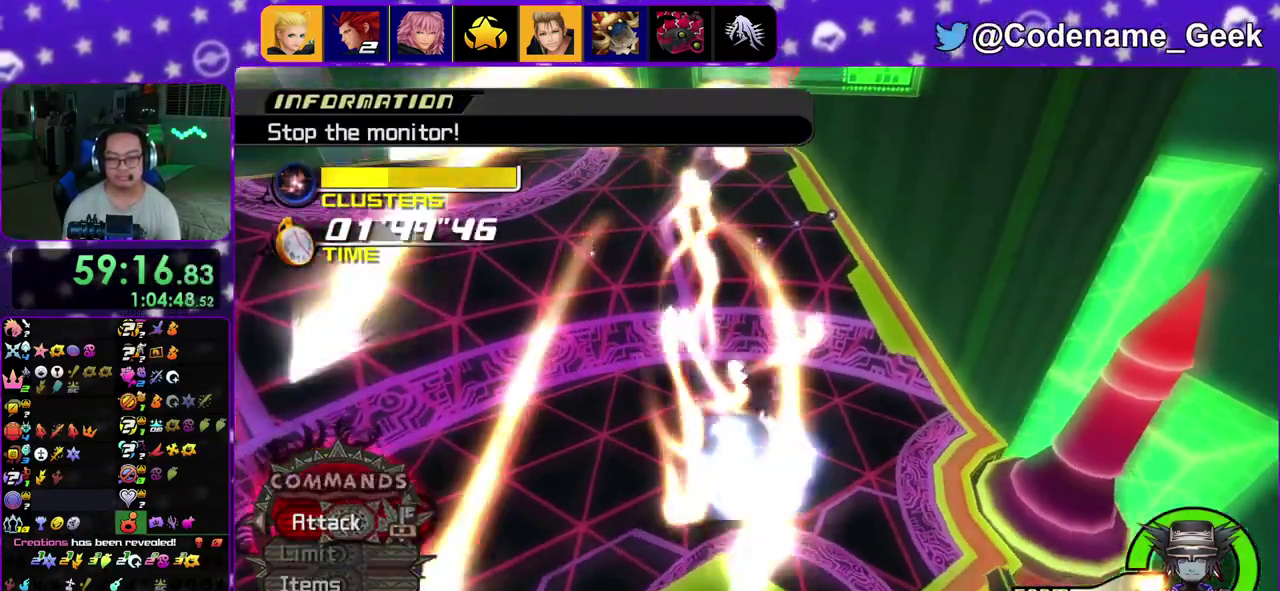
{"dt_ms": 500, "buttons": [], "left_stick": "up", "right_stick": "center", "events": [[33, "Y", "down"], [167, "Y", "up"], [233, "Y", "down"], [367, "Y", "up"]]}
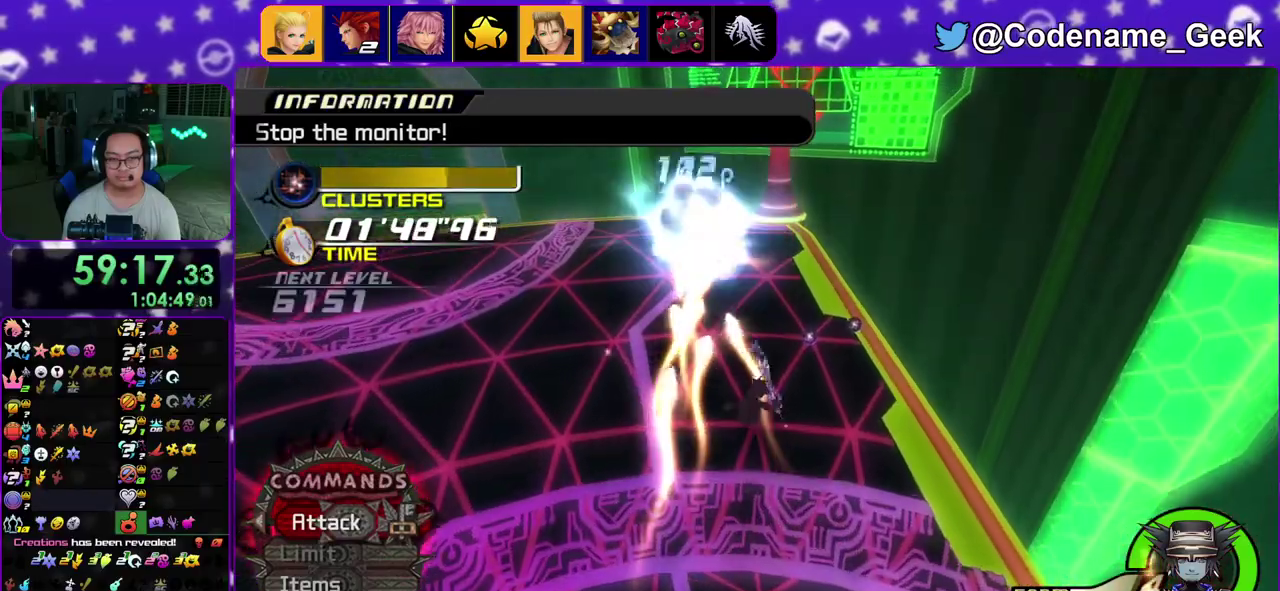
{"dt_ms": 300, "buttons": ["Y"], "left_stick": "up", "right_stick": "center", "events": [[67, "Y", "down"], [183, "Y", "up"], [267, "Y", "down"]]}
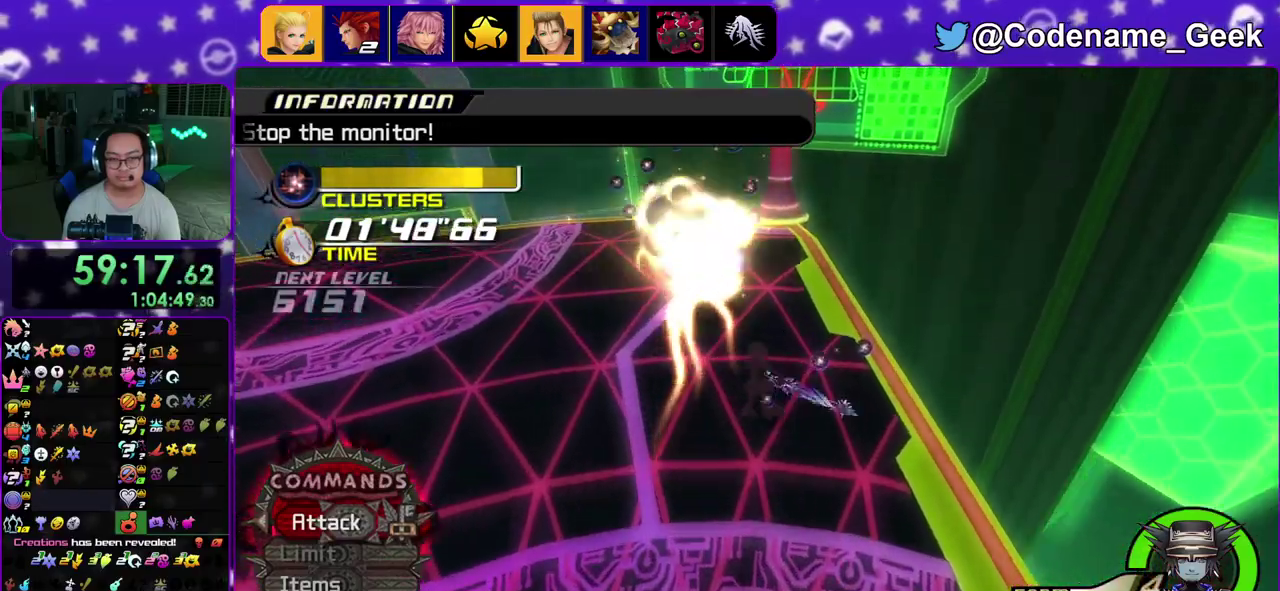
{"dt_ms": 900, "buttons": ["X"], "left_stick": "up-left", "right_stick": "down-left"}
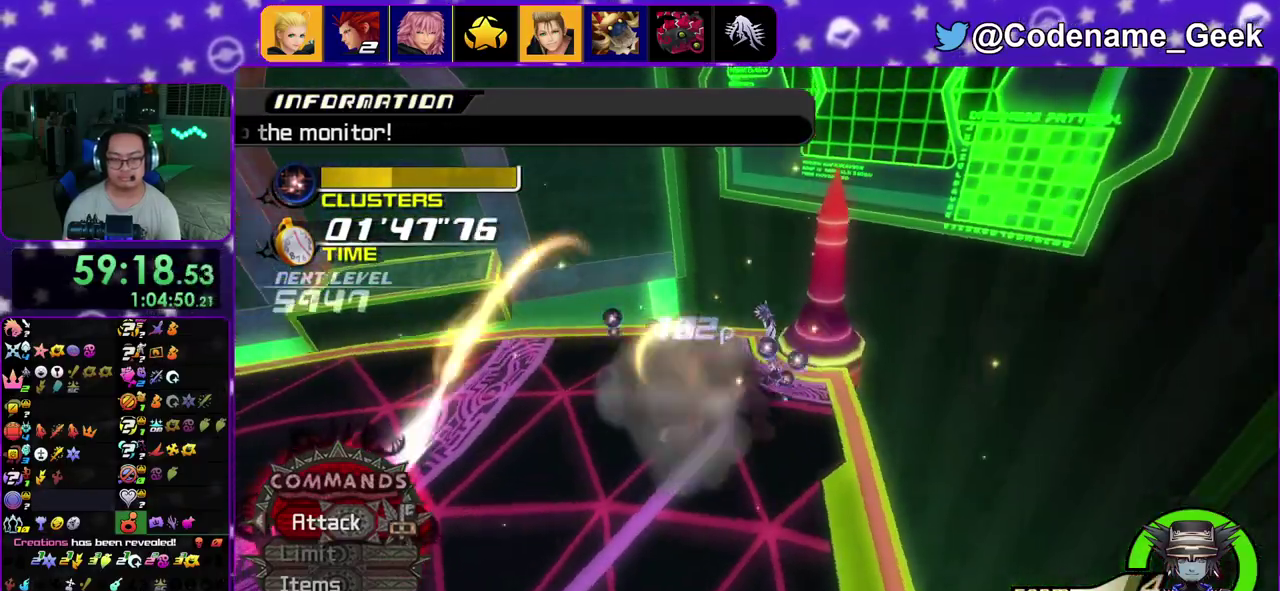
{"dt_ms": 300, "buttons": ["X"], "left_stick": "up", "right_stick": "down-left"}
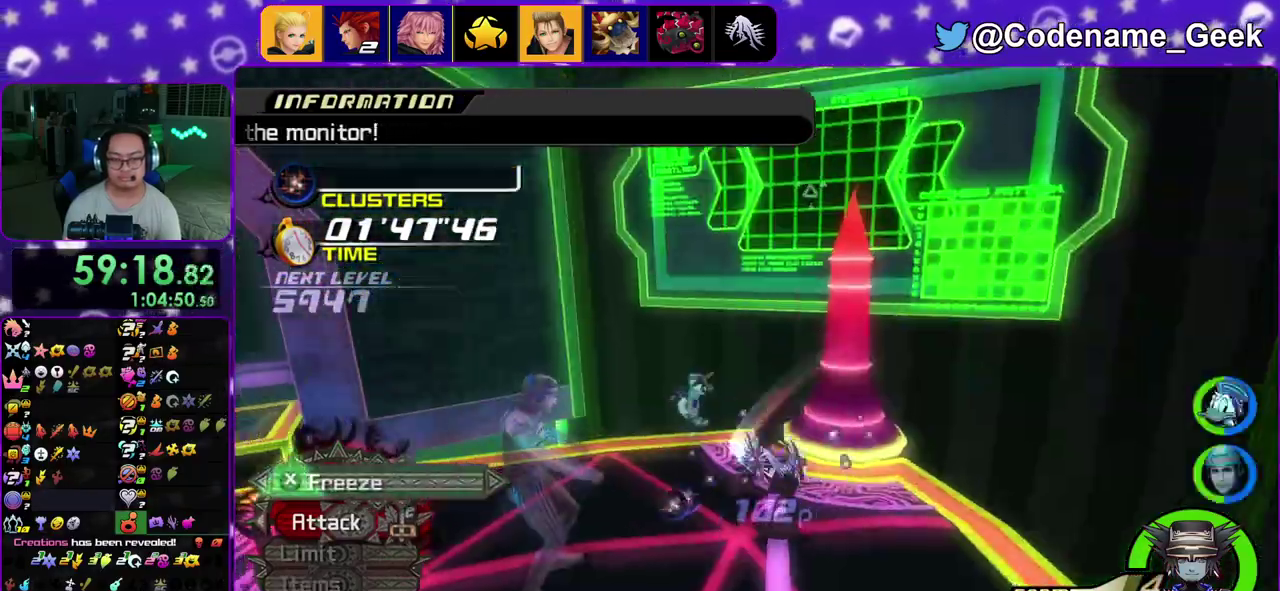
{"dt_ms": 500, "buttons": [], "left_stick": "center", "right_stick": "left"}
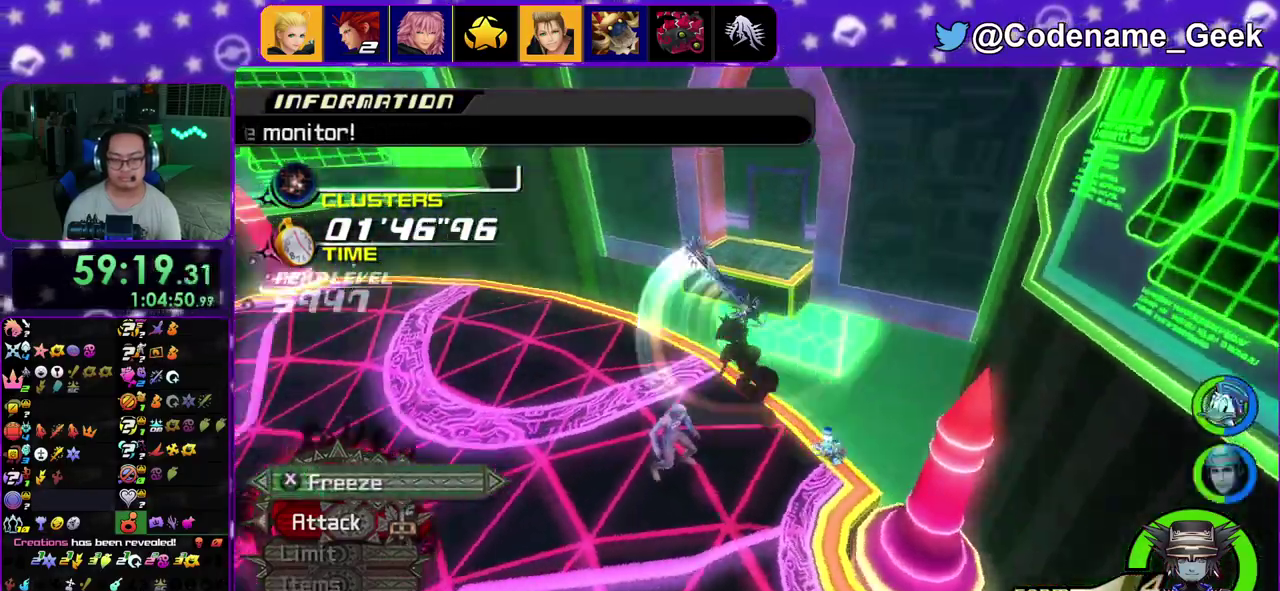
{"dt_ms": 500, "buttons": ["X"], "left_stick": "center", "right_stick": "center", "events": [[50, "X", "down"], [200, "X", "up"], [217, "SELECT", "down"], [283, "X", "down"], [300, "SELECT", "up"], [367, "right_stick", "down-left"], [400, "X", "up"], [433, "right_stick", "center"], [467, "X", "down"]]}
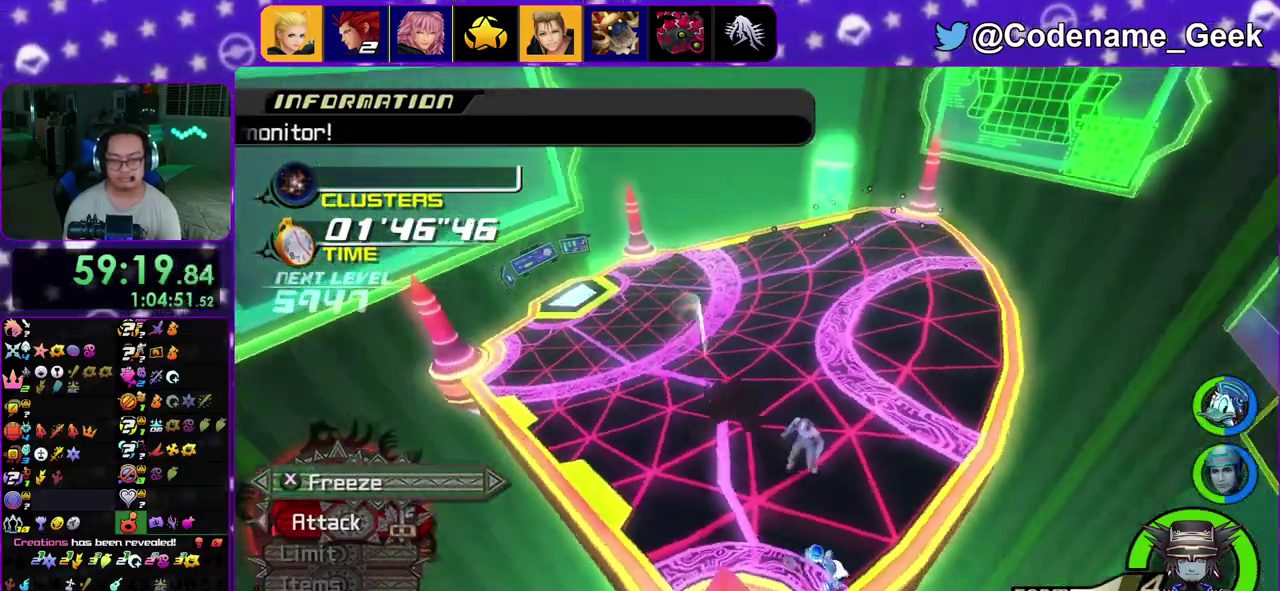
{"dt_ms": 400, "buttons": [], "left_stick": "center", "right_stick": "center", "events": [[100, "X", "up"], [183, "X", "down"], [267, "right_stick", "down"], [283, "X", "up"], [383, "right_stick", "center"]]}